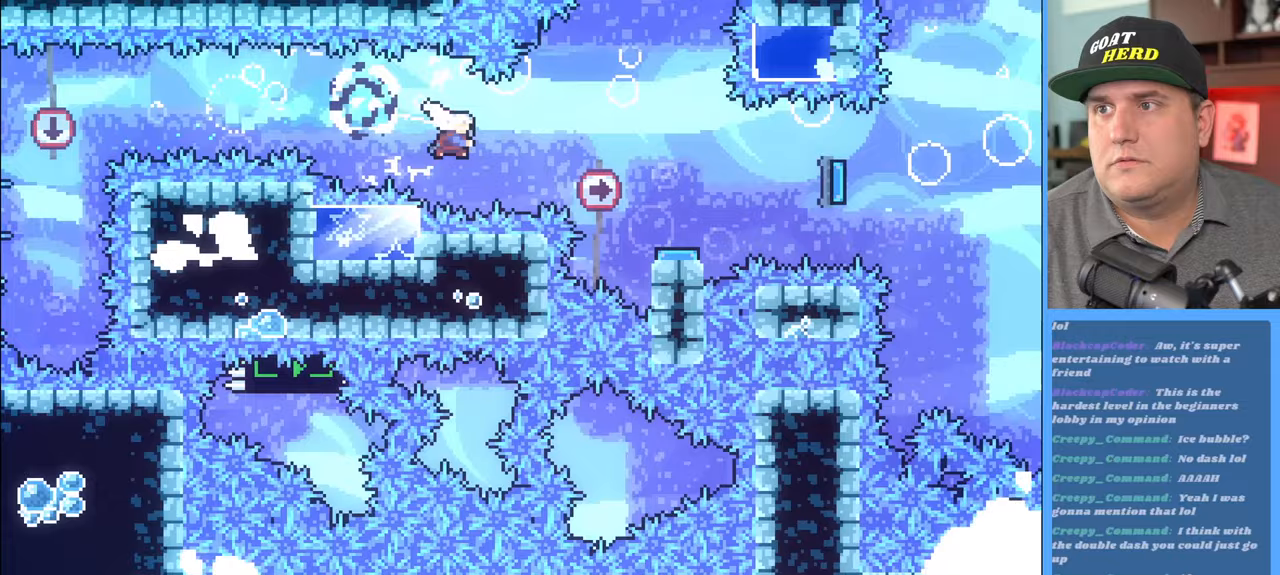
Gameplay with a controller (Xbox layout); each line is a JSON object with the inputs held at the frame after it. "events" lists button and stick changes between this image and that frame as [ms after this image, input, new state], when the widget could be followed in between.
{"buttons": ["R2"], "left_stick": "center", "right_stick": "center", "events": [[150, "X", "up"], [283, "L3", "up"], [417, "left_stick", "center"]]}
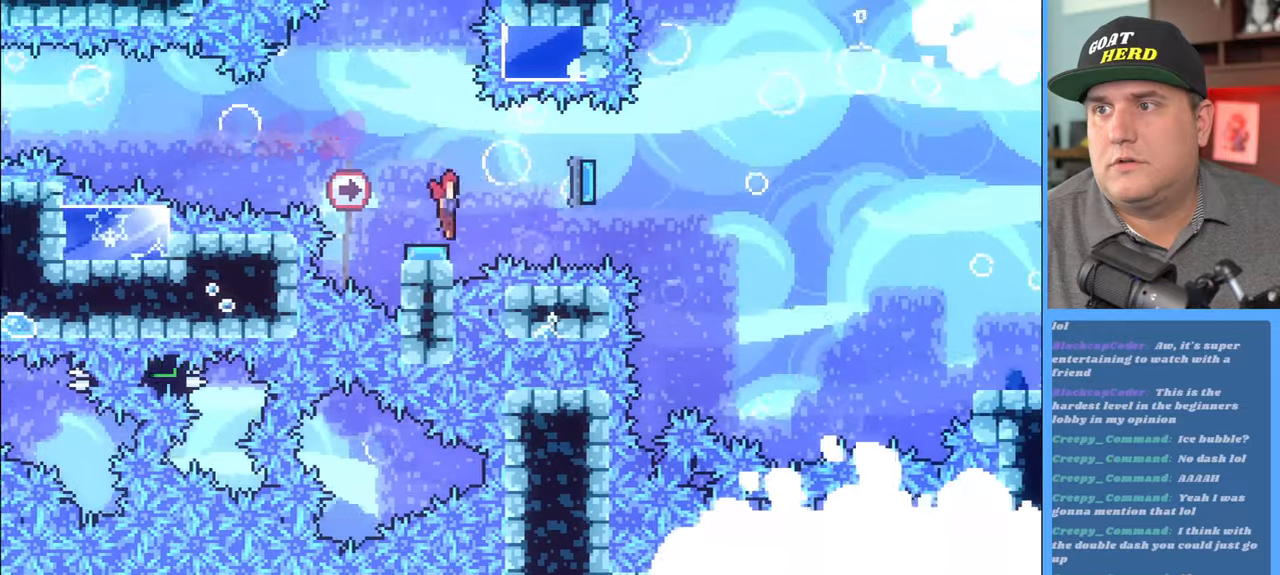
{"buttons": ["R2"], "left_stick": "center", "right_stick": "center", "events": []}
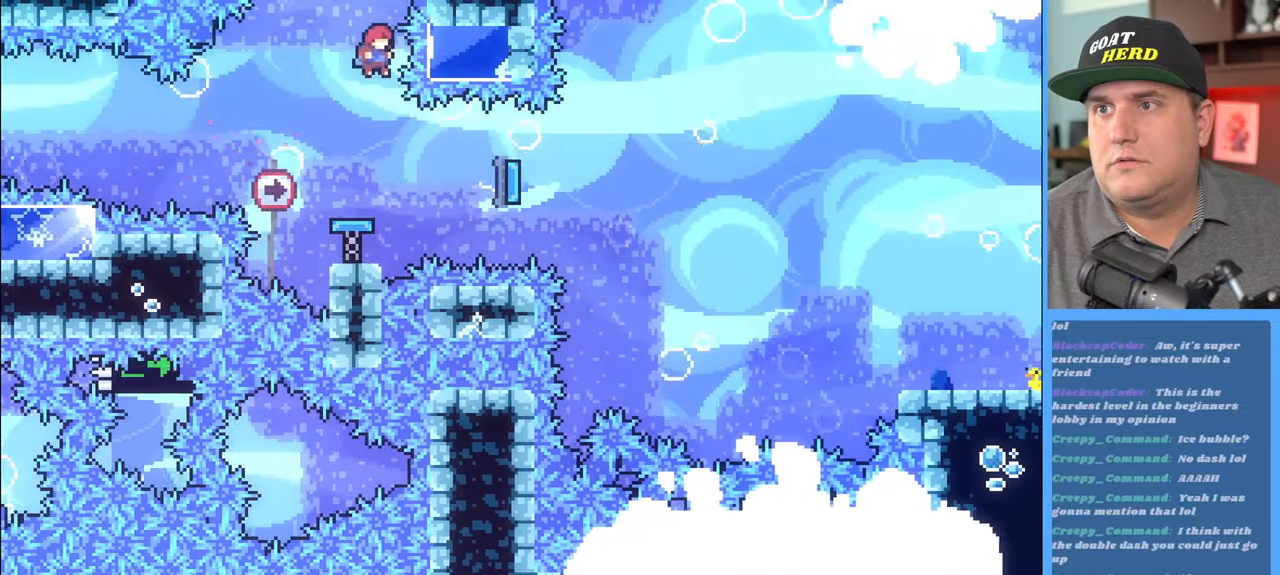
{"buttons": ["R2", "L3"], "left_stick": "right", "right_stick": "center", "events": [[283, "left_stick", "right"], [350, "X", "down"], [367, "L3", "down"], [467, "X", "up"]]}
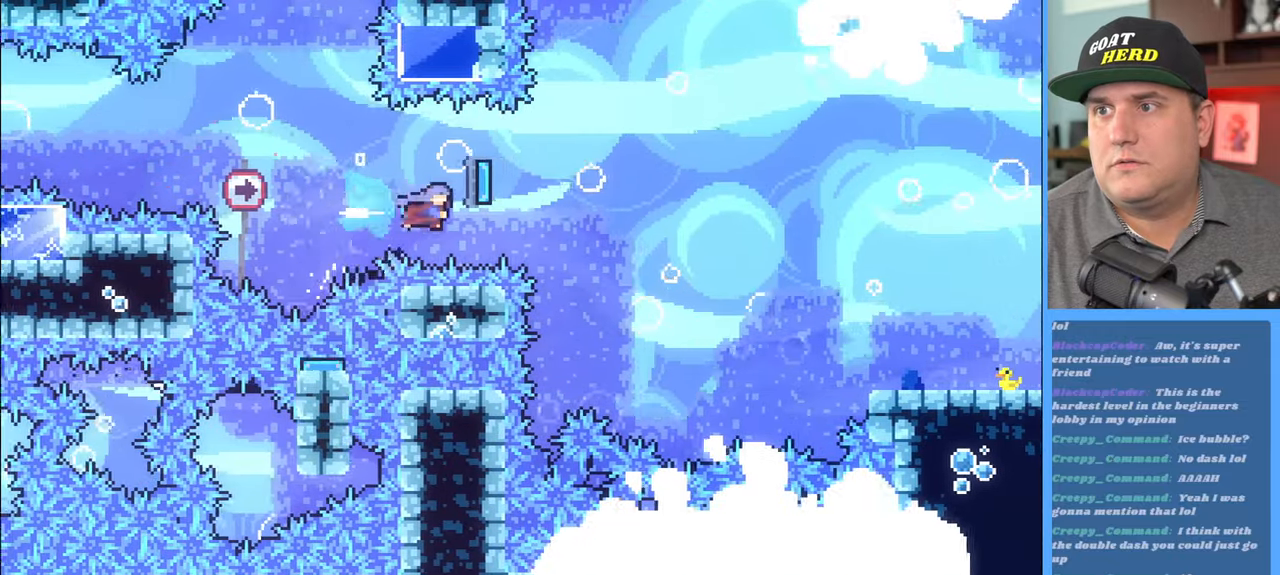
{"buttons": ["R2"], "left_stick": "up-right", "right_stick": "center", "events": [[100, "L3", "up"], [233, "left_stick", "up-right"]]}
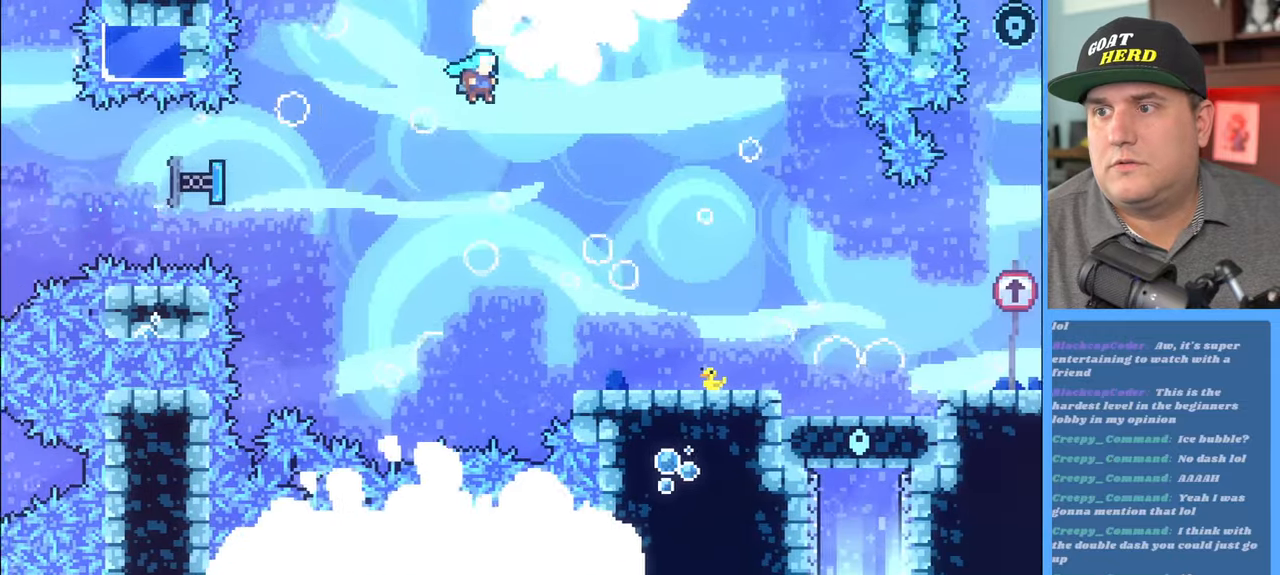
{"buttons": ["R2"], "left_stick": "right", "right_stick": "center", "events": [[417, "left_stick", "right"]]}
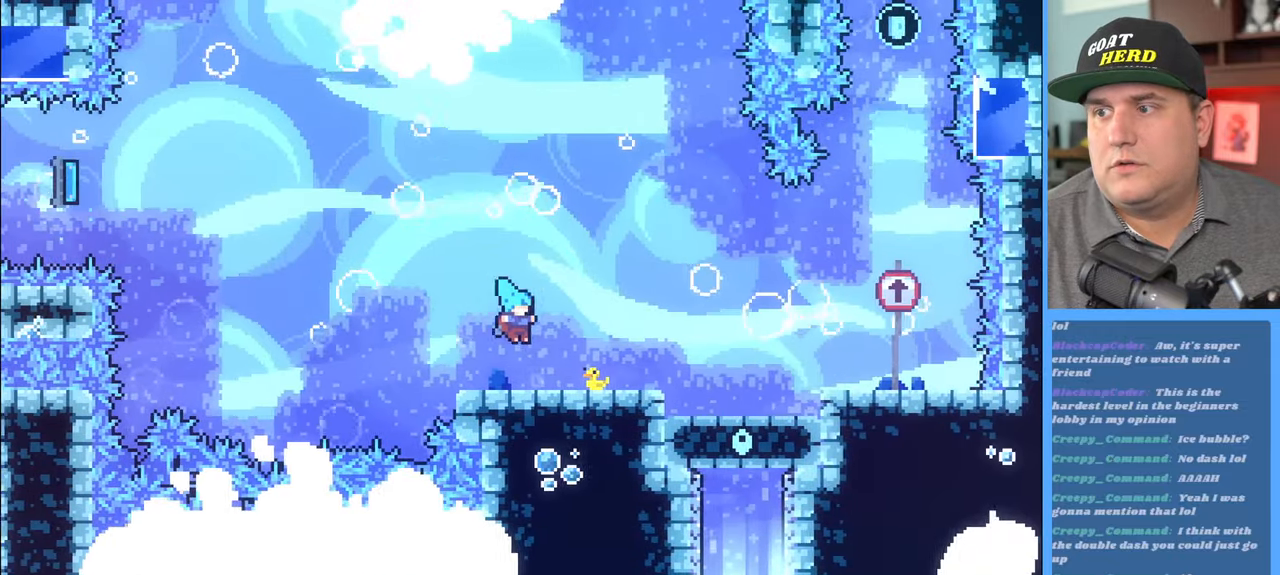
{"buttons": ["R2"], "left_stick": "right", "right_stick": "center", "events": [[283, "A", "down"], [467, "A", "up"]]}
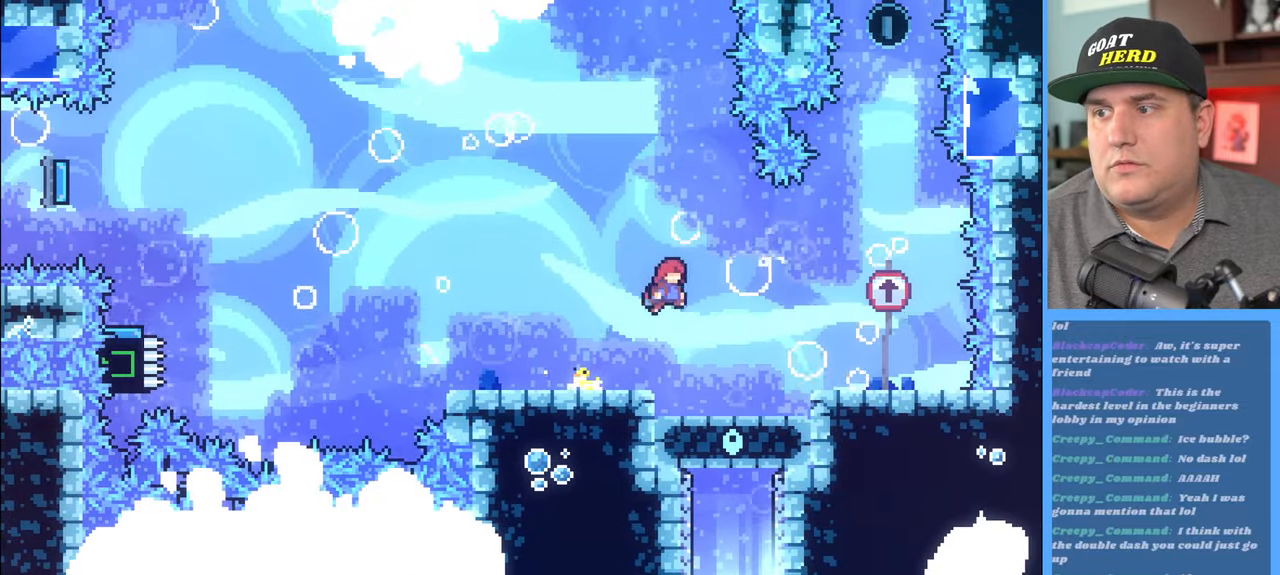
{"buttons": ["R2"], "left_stick": "right", "right_stick": "center", "events": [[117, "left_stick", "center"], [400, "left_stick", "right"]]}
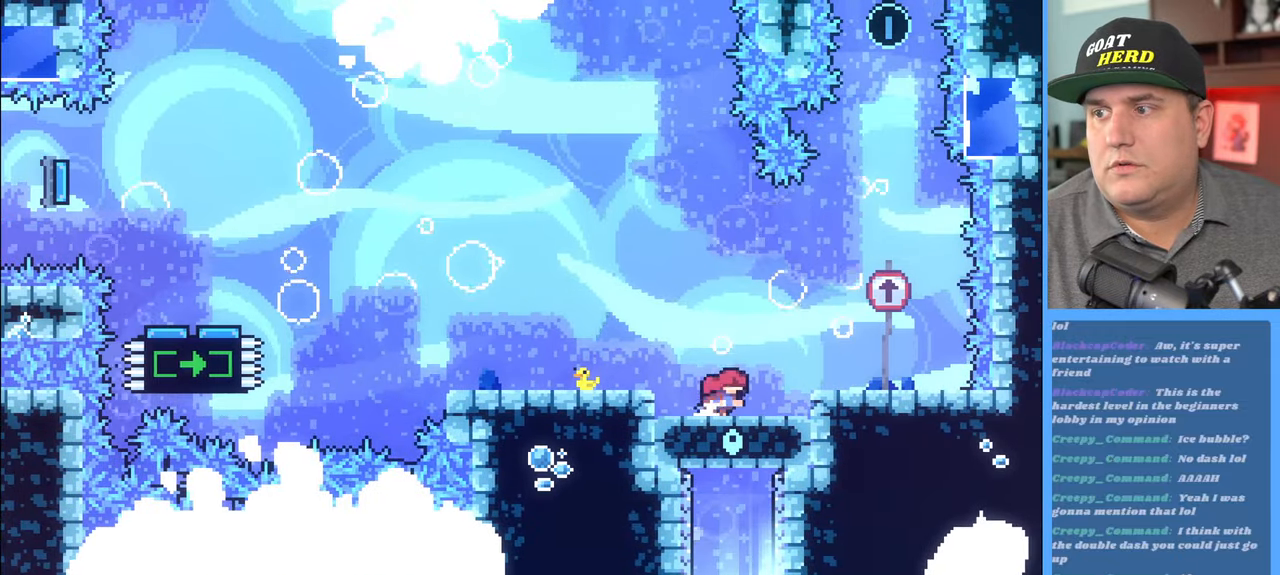
{"buttons": ["R2"], "left_stick": "right", "right_stick": "center", "events": [[17, "A", "down"], [250, "A", "up"]]}
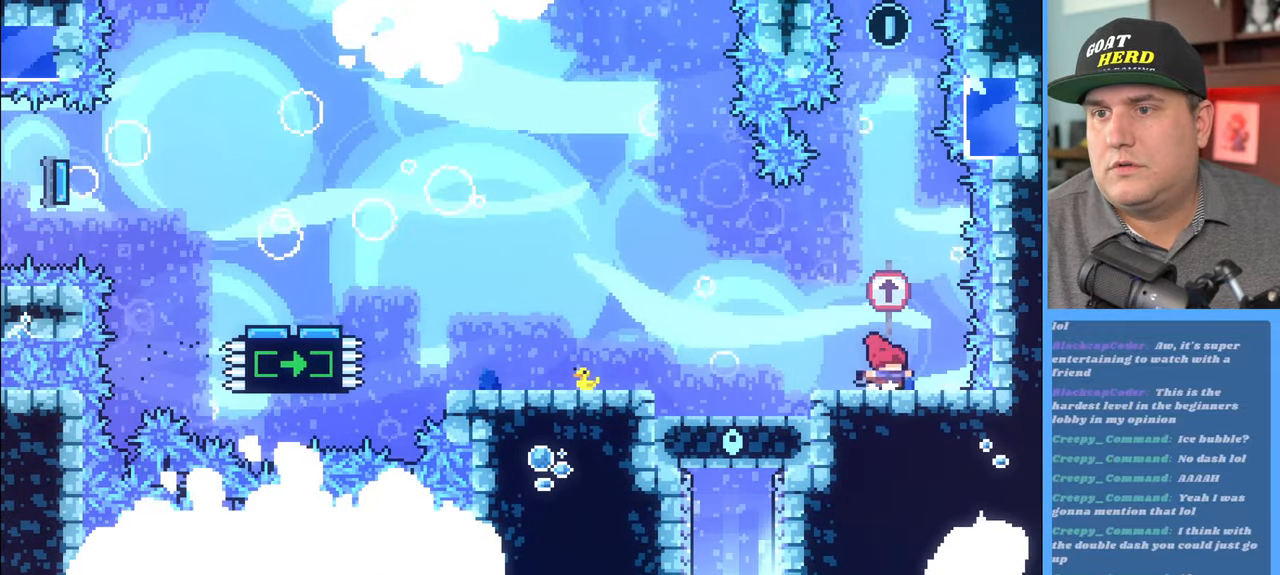
{"buttons": ["R2"], "left_stick": "center", "right_stick": "center", "events": [[100, "left_stick", "center"]]}
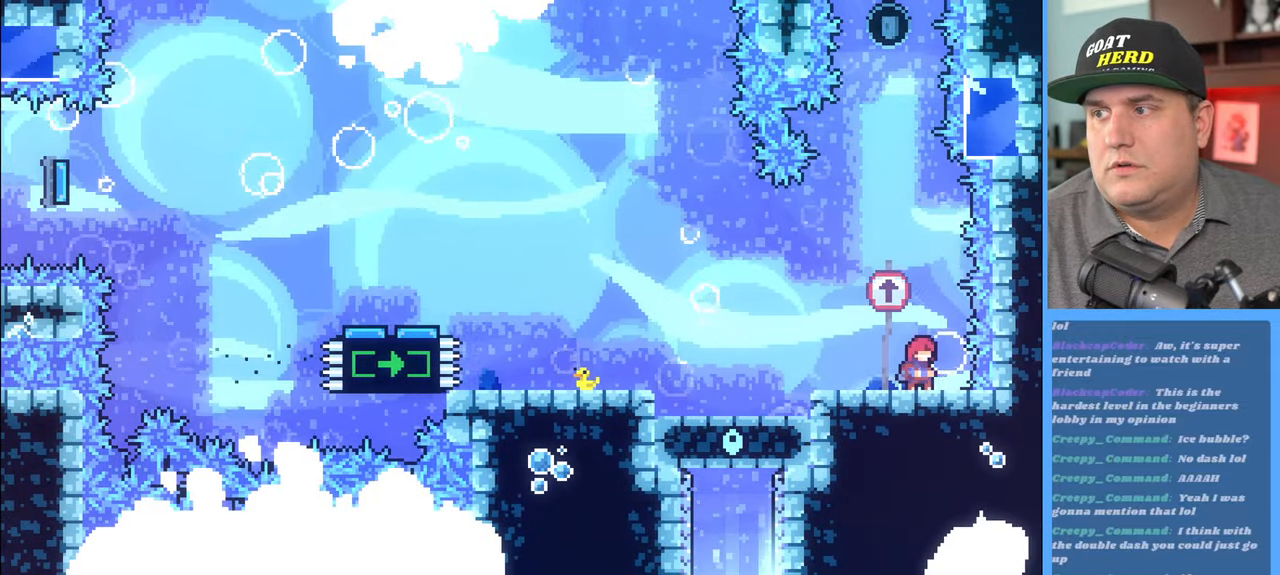
{"buttons": ["R2"], "left_stick": "center", "right_stick": "center", "events": [[33, "left_stick", "left"], [167, "left_stick", "center"]]}
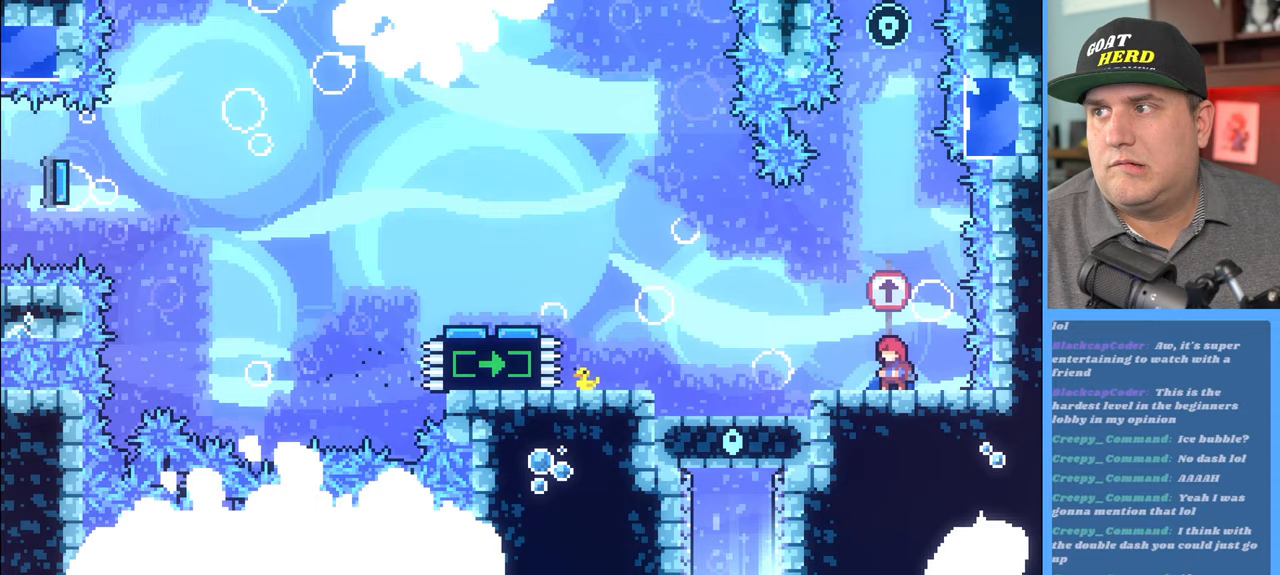
{"buttons": ["R2"], "left_stick": "center", "right_stick": "center", "events": []}
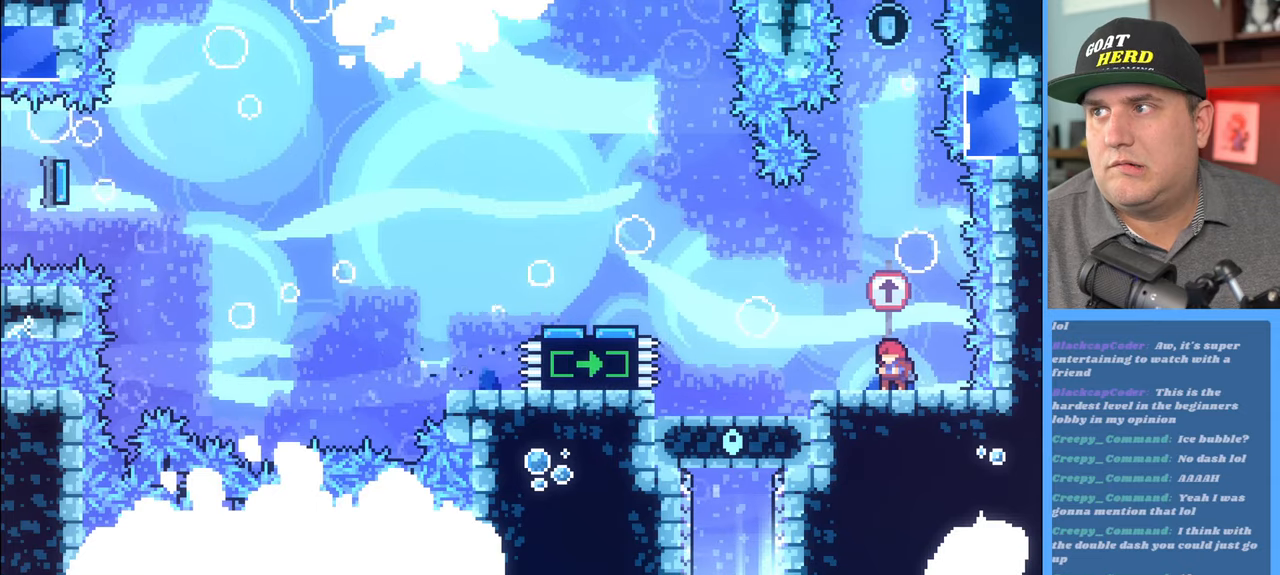
{"buttons": ["R2"], "left_stick": "center", "right_stick": "center", "events": []}
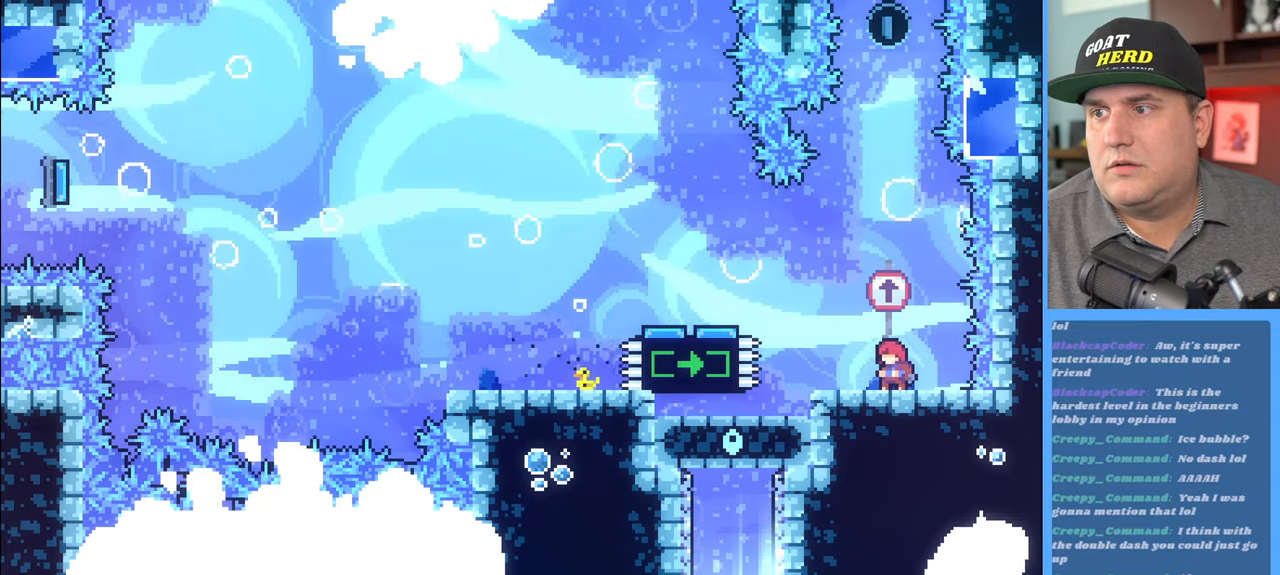
{"buttons": ["A", "R2"], "left_stick": "up-left", "right_stick": "center", "events": [[217, "A", "down"], [417, "left_stick", "up-left"]]}
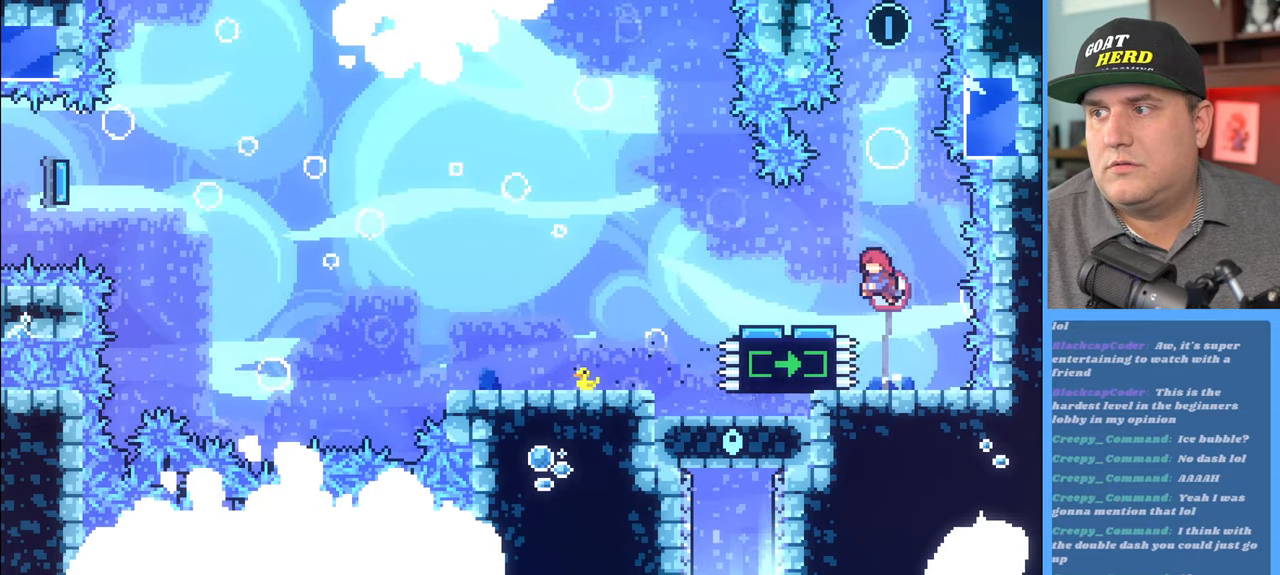
{"buttons": ["R2"], "left_stick": "up", "right_stick": "center", "events": [[33, "A", "up"], [150, "left_stick", "center"], [217, "left_stick", "up-right"], [383, "left_stick", "up"]]}
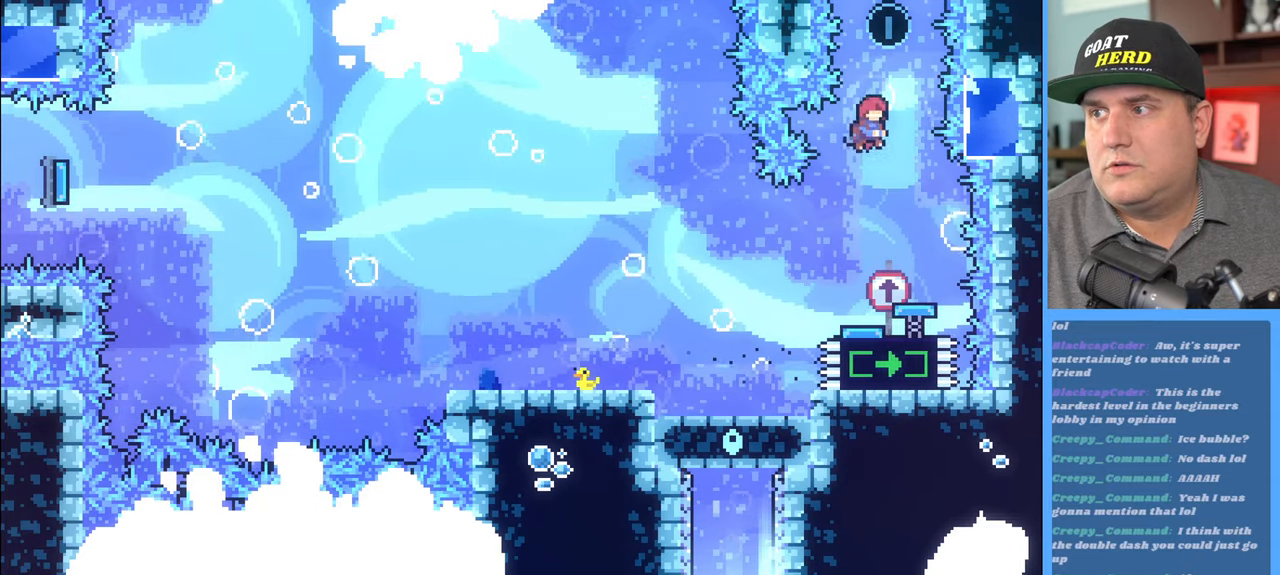
{"buttons": ["R2"], "left_stick": "center", "right_stick": "center", "events": [[17, "X", "down"], [333, "X", "up"], [400, "left_stick", "center"]]}
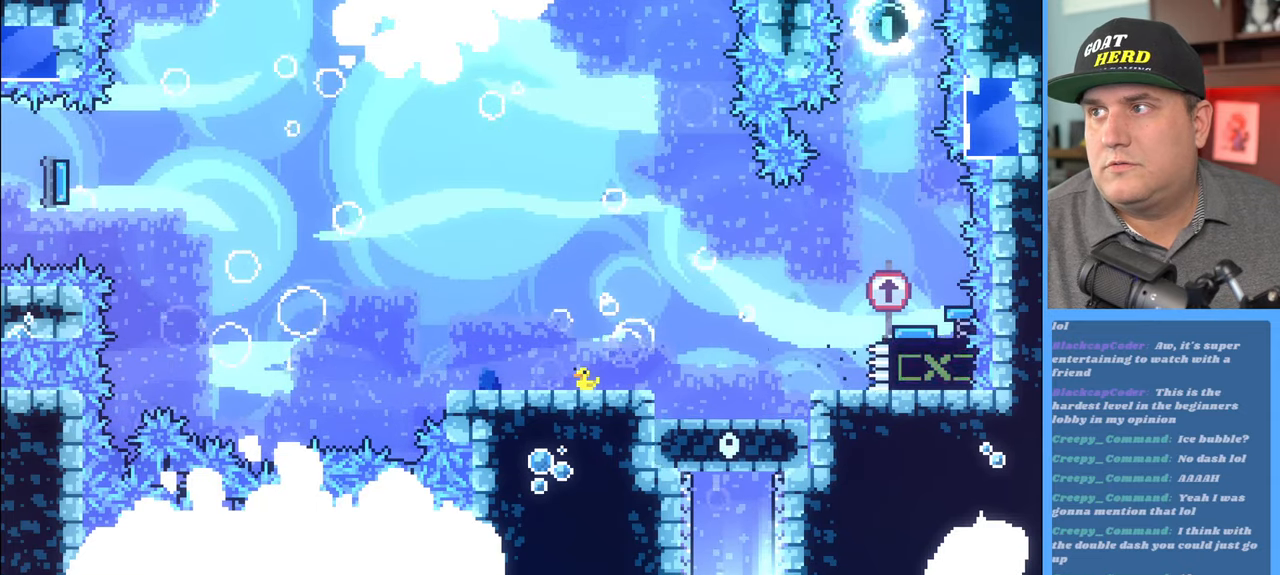
{"buttons": ["R2"], "left_stick": "center", "right_stick": "center", "events": []}
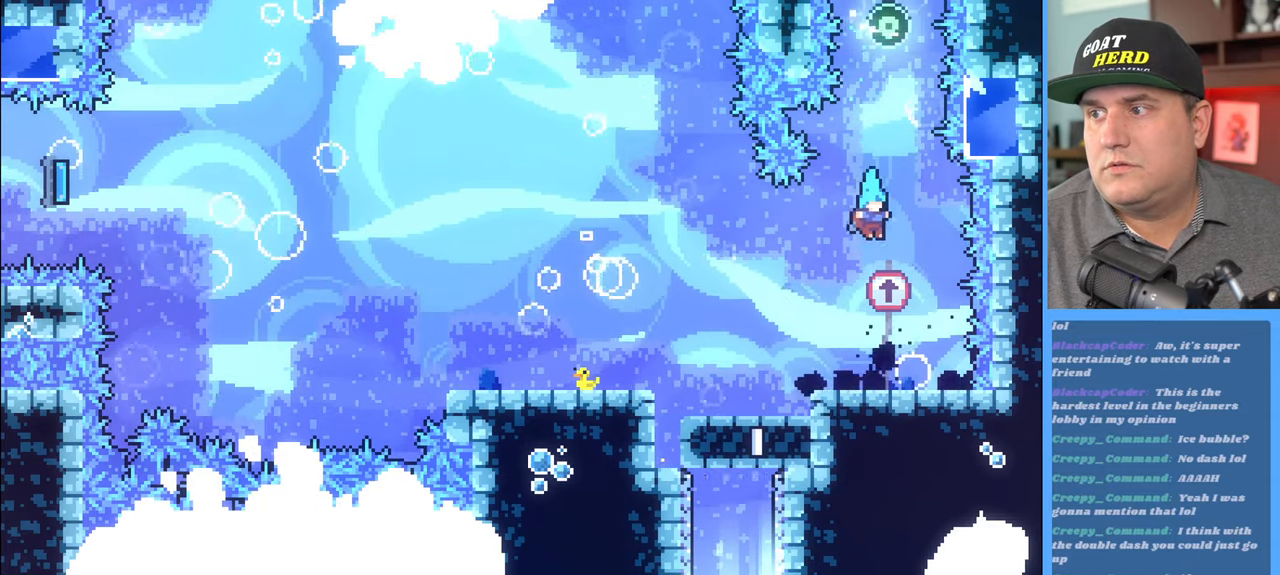
{"buttons": [], "left_stick": "center", "right_stick": "center", "events": [[183, "R2", "up"]]}
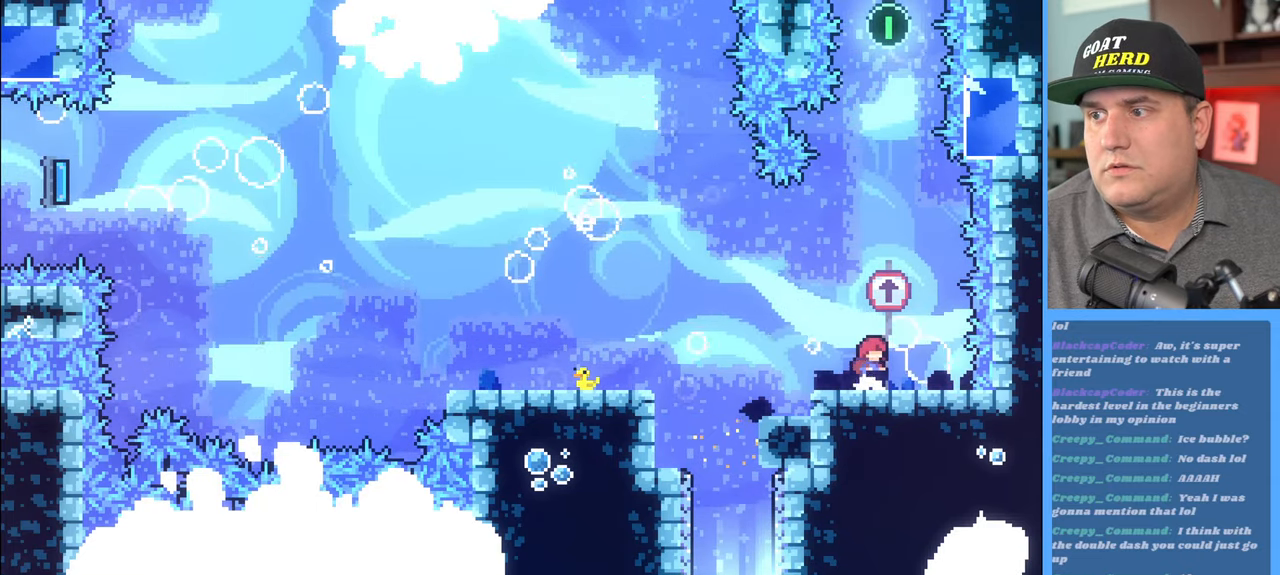
{"buttons": ["A"], "left_stick": "left", "right_stick": "center", "events": [[400, "left_stick", "left"], [467, "A", "down"]]}
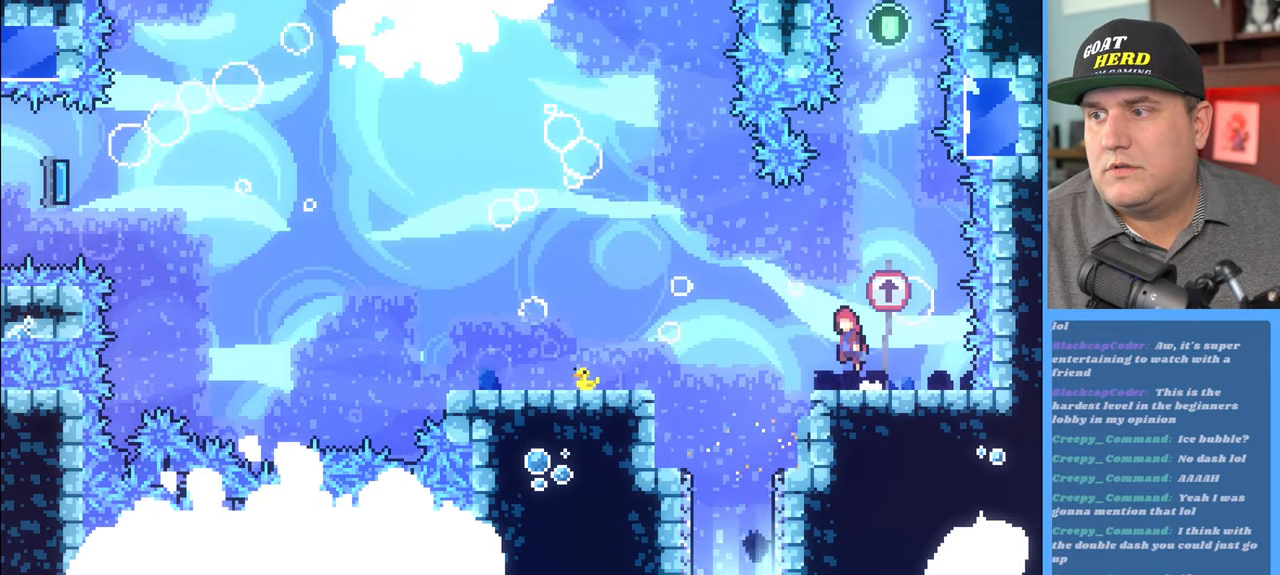
{"buttons": [], "left_stick": "center", "right_stick": "center", "events": [[67, "A", "up"], [250, "left_stick", "center"]]}
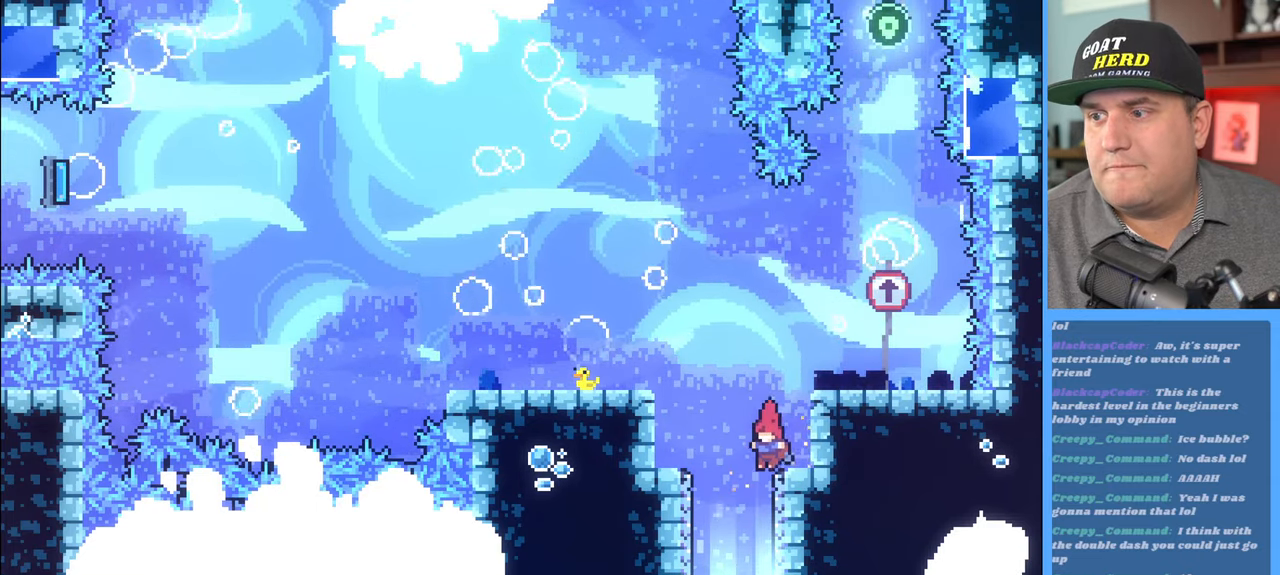
{"buttons": [], "left_stick": "center", "right_stick": "center", "events": []}
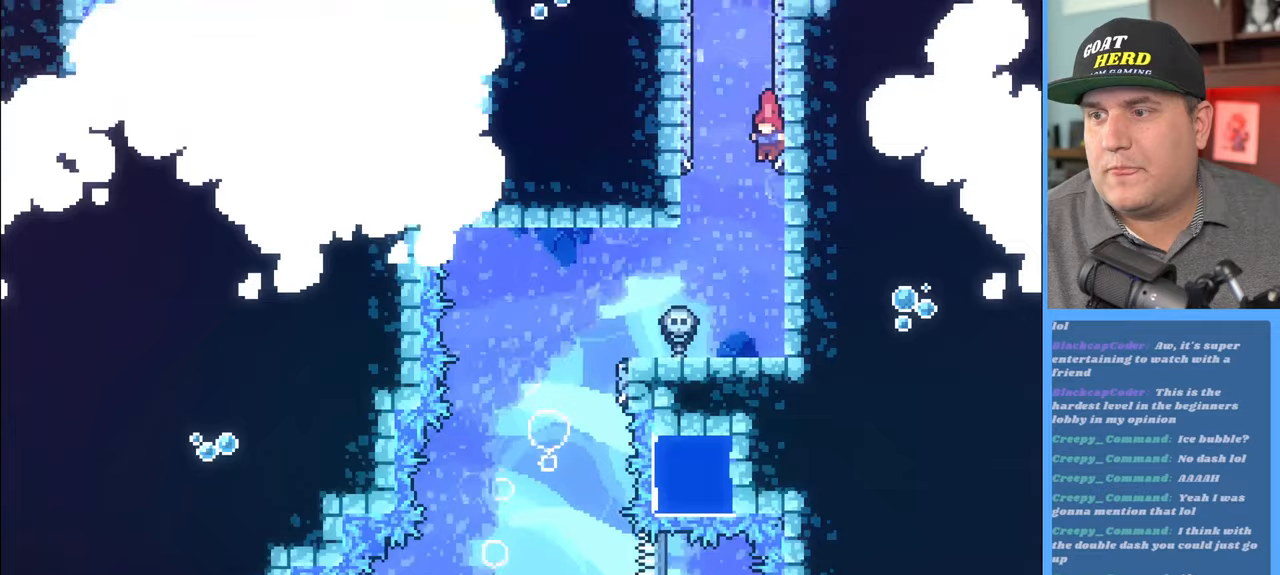
{"buttons": [], "left_stick": "center", "right_stick": "center", "events": []}
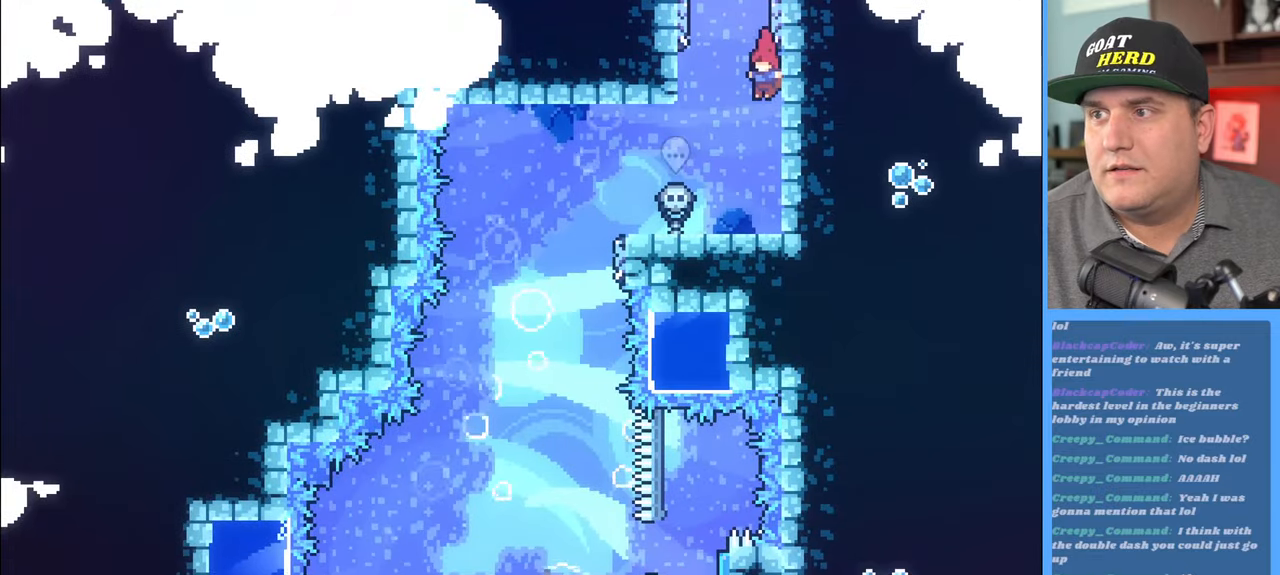
{"buttons": [], "left_stick": "center", "right_stick": "center", "events": [[150, "left_stick", "left"], [433, "left_stick", "center"]]}
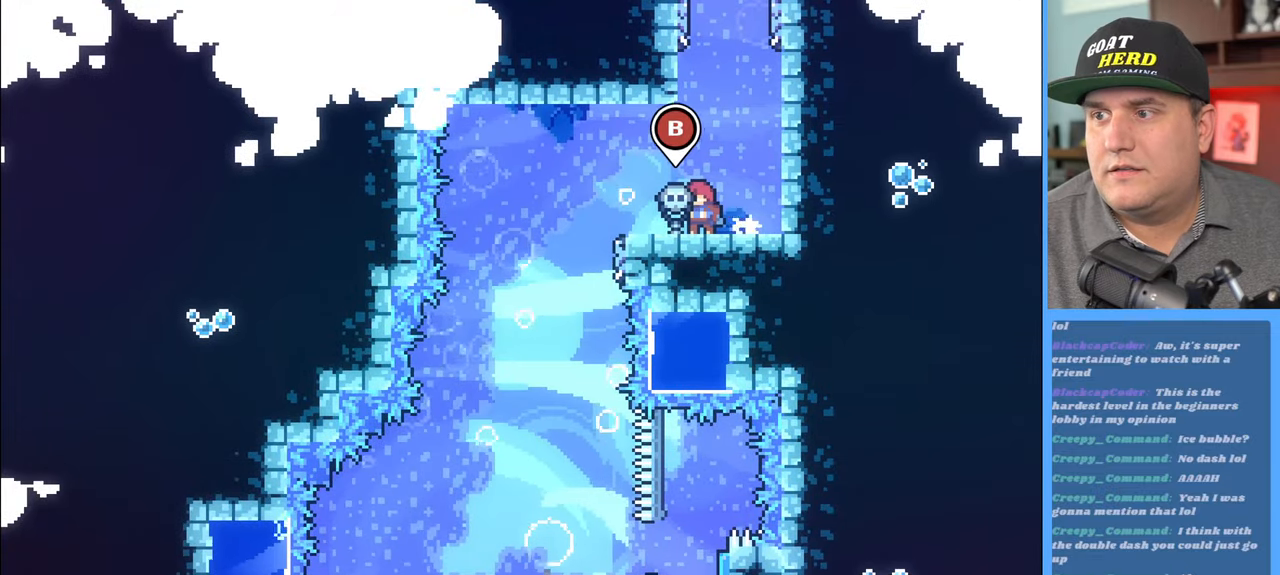
{"buttons": [], "left_stick": "center", "right_stick": "center", "events": [[233, "left_stick", "left"], [400, "left_stick", "center"]]}
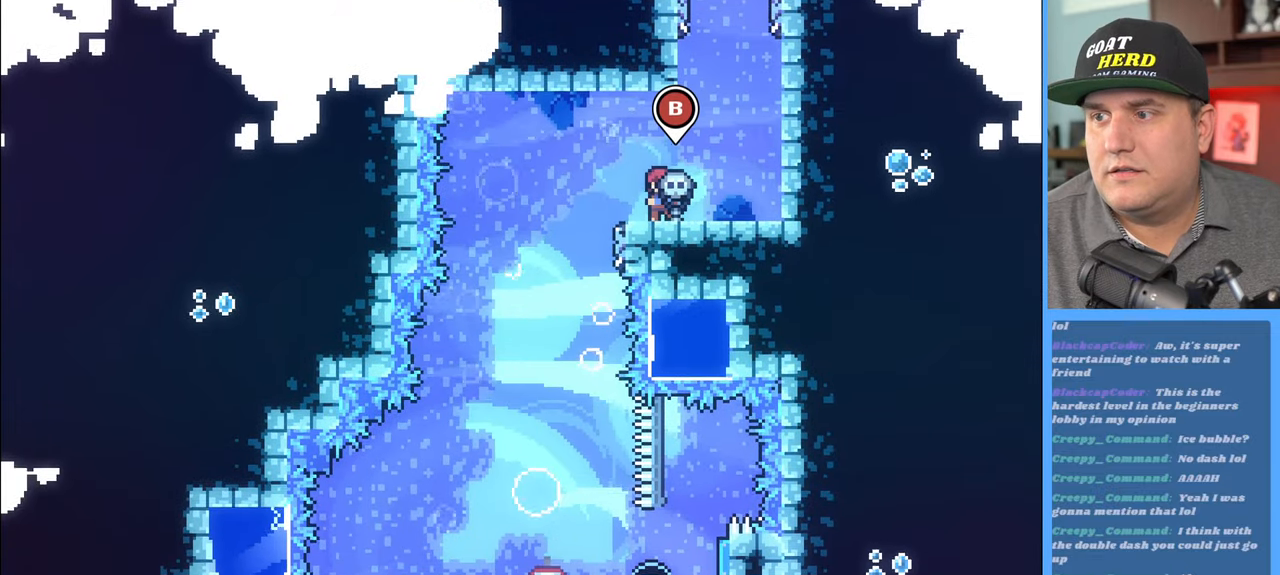
{"buttons": [], "left_stick": "center", "right_stick": "down", "events": [[50, "right_stick", "down"]]}
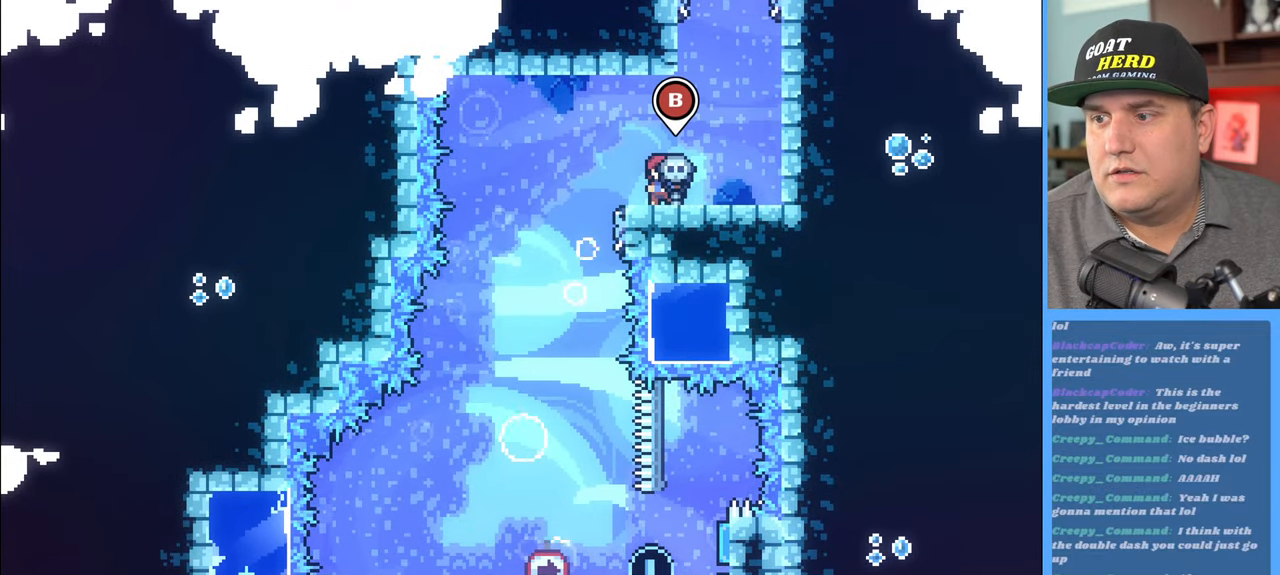
{"buttons": [], "left_stick": "center", "right_stick": "center", "events": [[117, "right_stick", "center"], [383, "B", "down"], [483, "B", "up"]]}
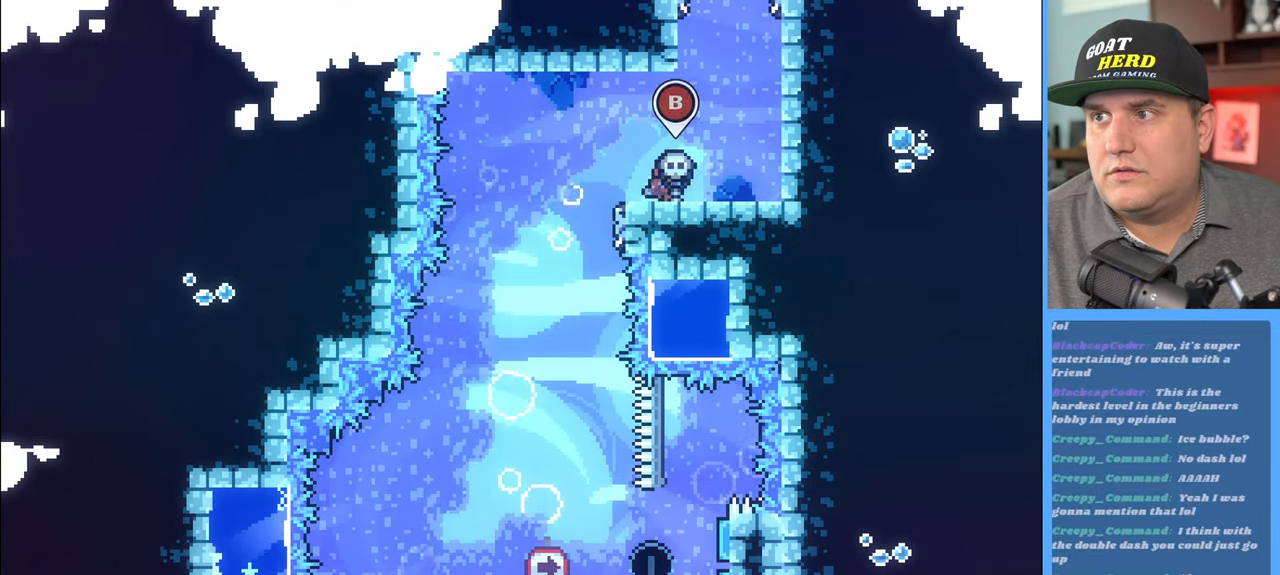
{"buttons": [], "left_stick": "down", "right_stick": "center", "events": [[233, "left_stick", "down"]]}
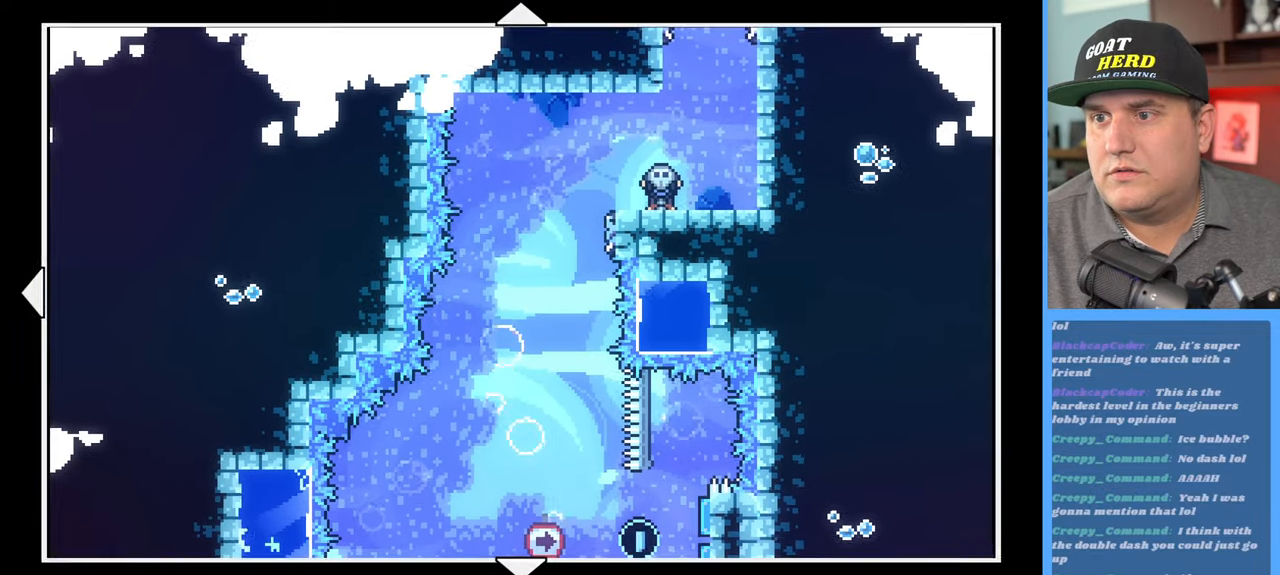
{"buttons": [], "left_stick": "down", "right_stick": "center", "events": []}
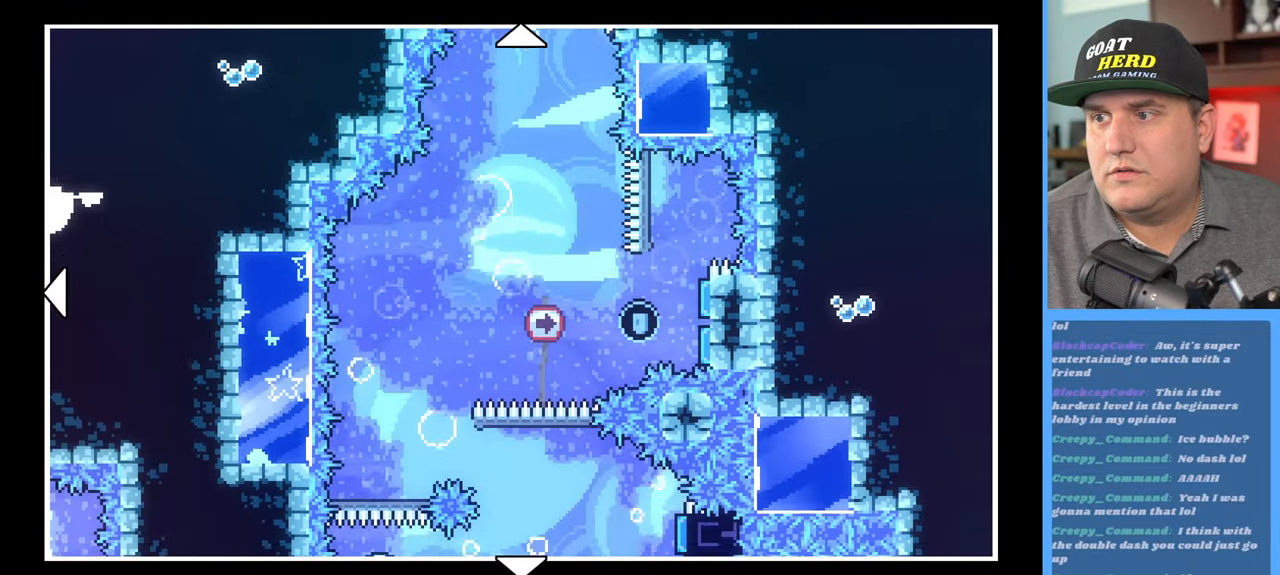
{"buttons": [], "left_stick": "center", "right_stick": "center", "events": [[83, "left_stick", "center"]]}
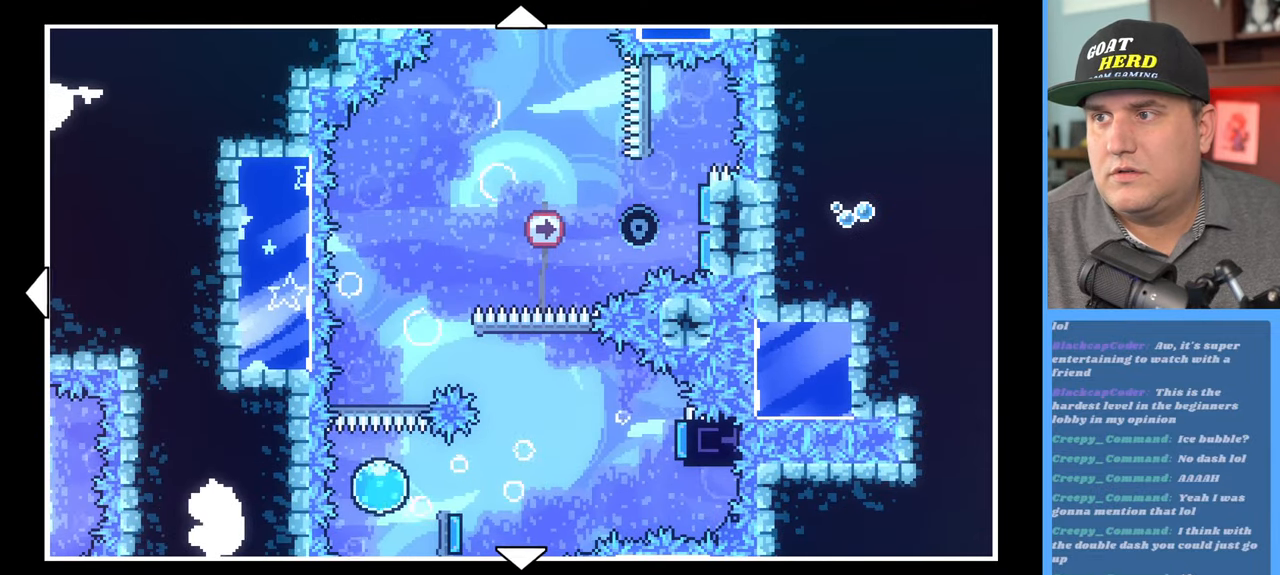
{"buttons": [], "left_stick": "center", "right_stick": "center", "events": [[150, "left_stick", "up"], [333, "left_stick", "center"]]}
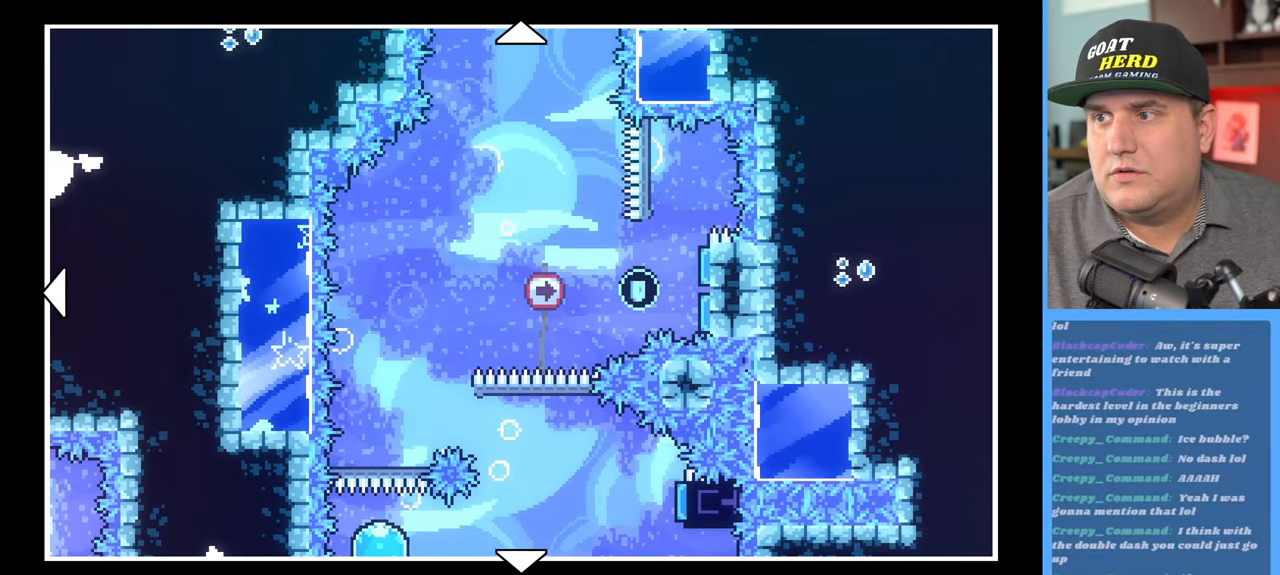
{"buttons": [], "left_stick": "center", "right_stick": "center", "events": []}